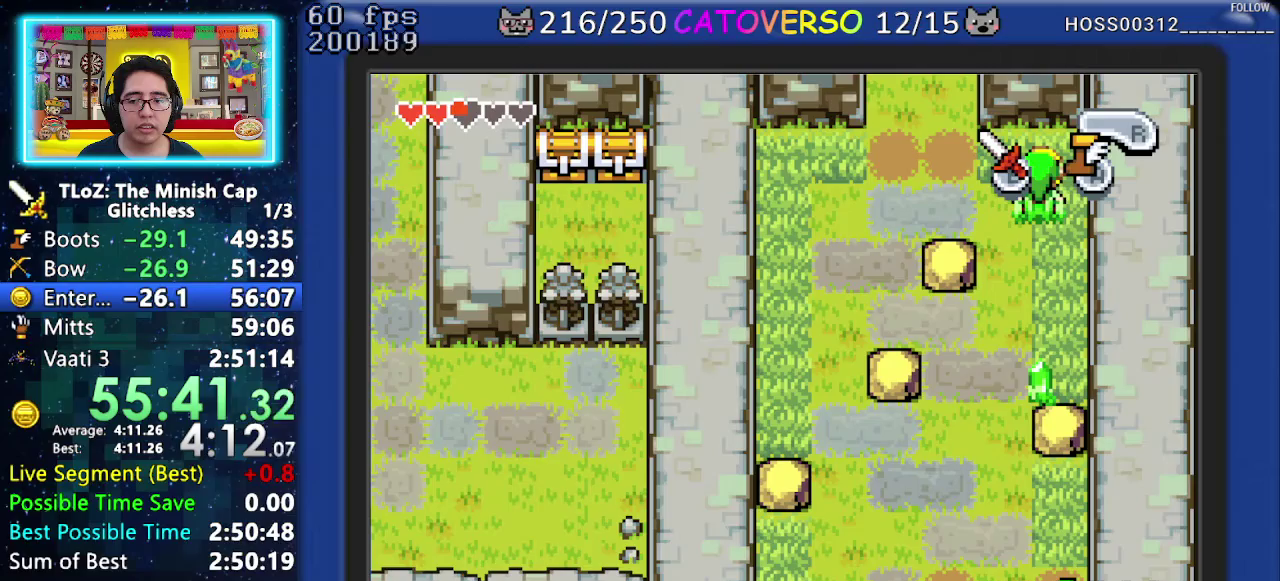
Gameplay with a controller (Nintendo layout); each line is a JSON object with the inputs held at the frame after it. "events" lists button and stick changes between this image and that frame as [ms after this image, input, new state], when the widget could be followed in between. Not read: L3 R3.
{"buttons": ["DPAD_UP", "DPAD_LEFT"], "events": []}
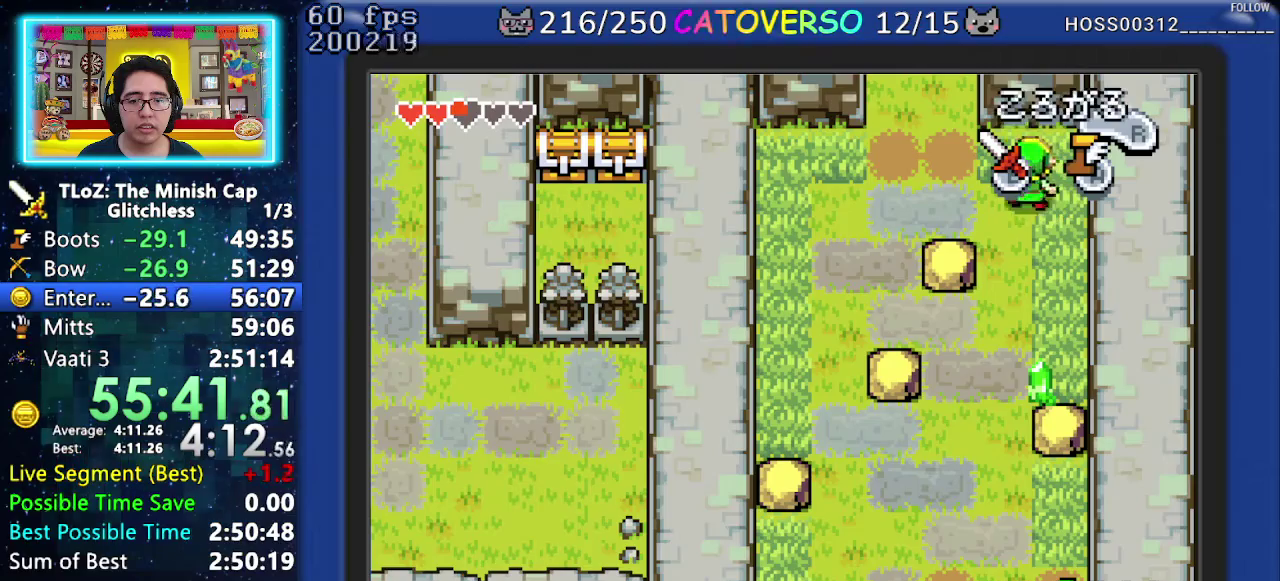
{"buttons": ["DPAD_UP", "DPAD_LEFT"], "events": [[183, "DPAD_UP", "up"], [333, "DPAD_UP", "down"]]}
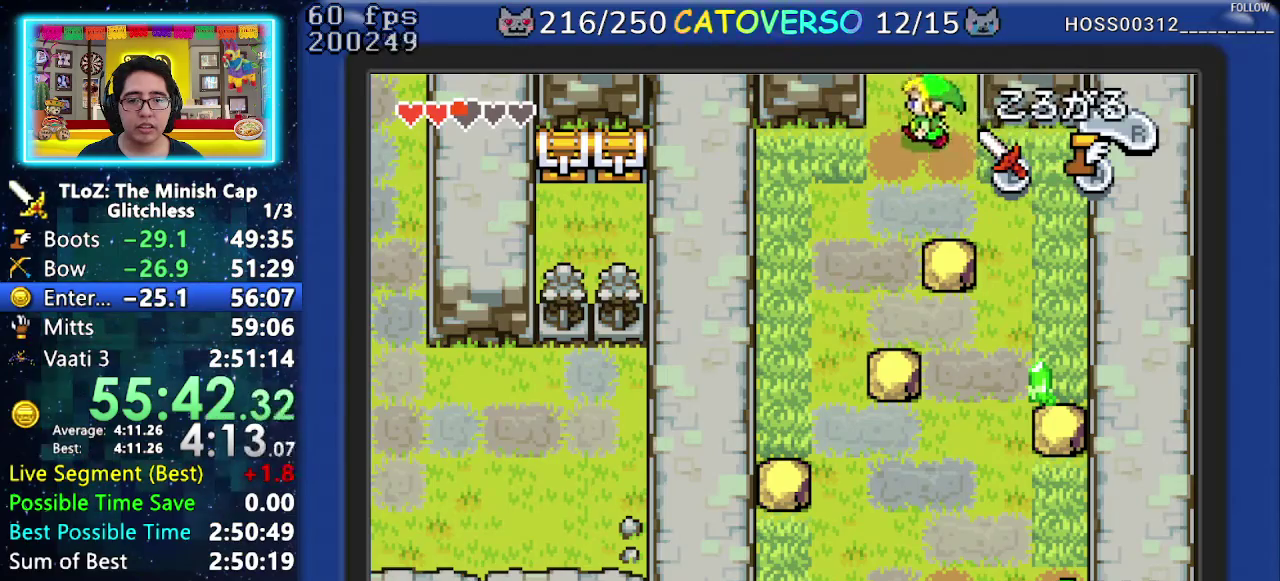
{"buttons": ["DPAD_UP", "DPAD_LEFT"], "events": []}
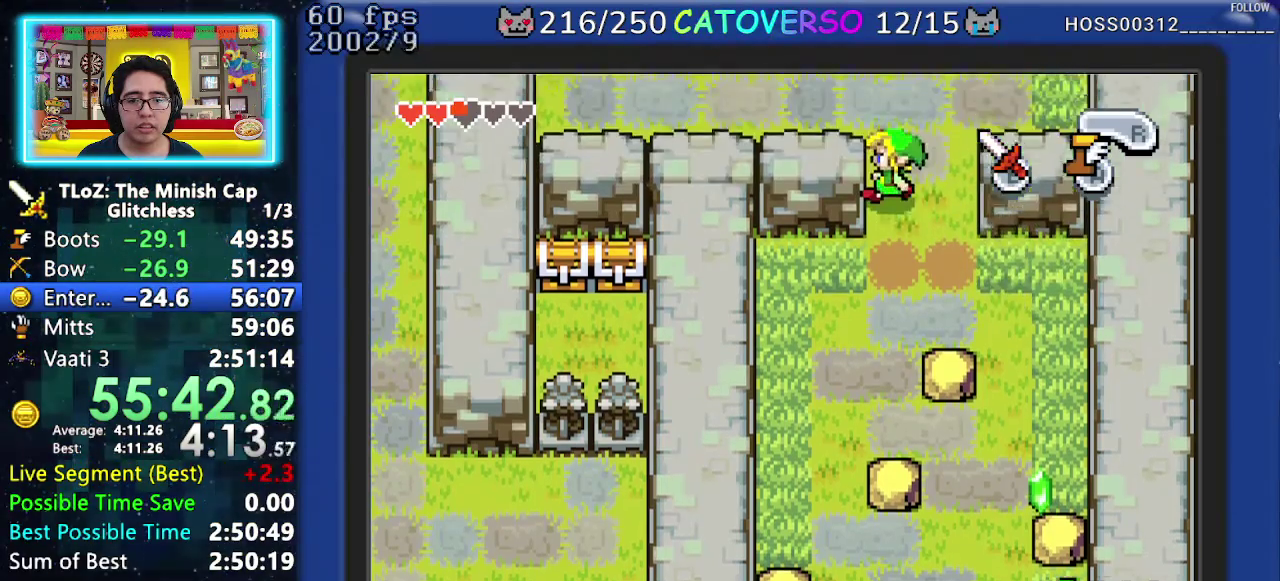
{"buttons": ["DPAD_UP", "DPAD_LEFT"], "events": []}
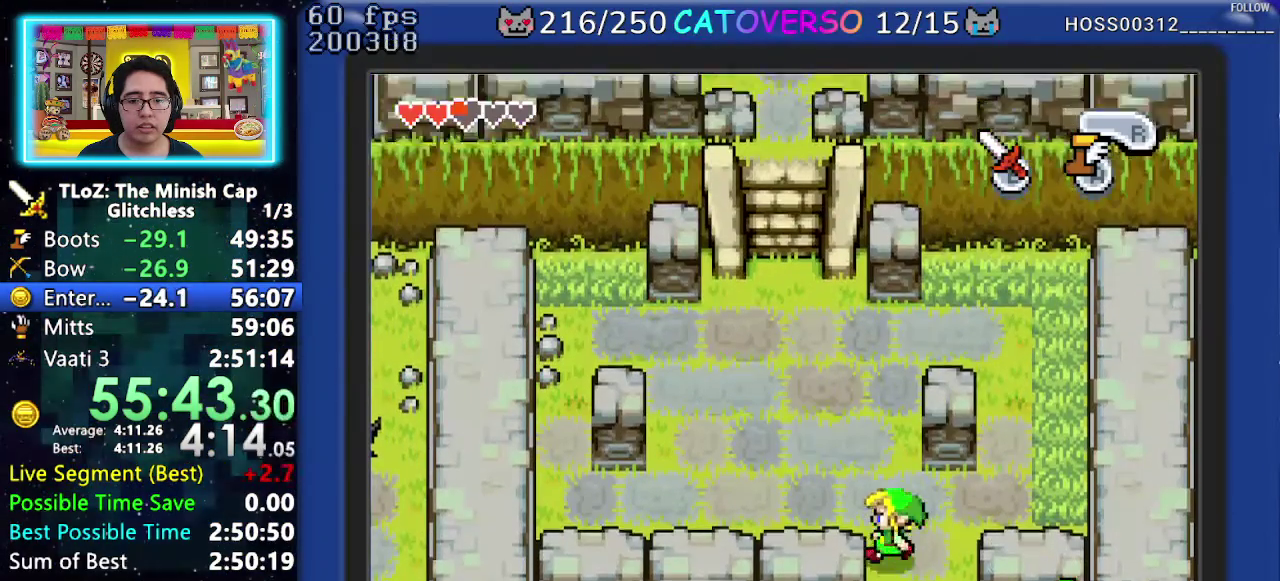
{"buttons": ["A", "DPAD_UP"], "events": [[450, "DPAD_LEFT", "up"], [500, "A", "down"]]}
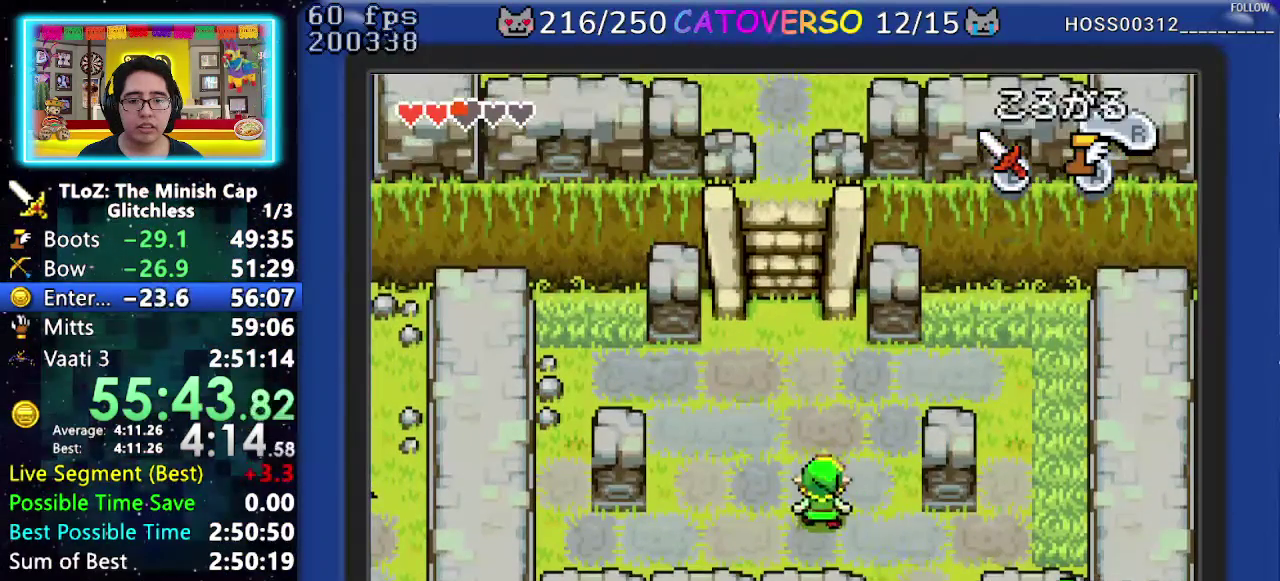
{"buttons": ["A", "DPAD_LEFT"], "events": [[83, "DPAD_LEFT", "down"], [117, "DPAD_UP", "up"]]}
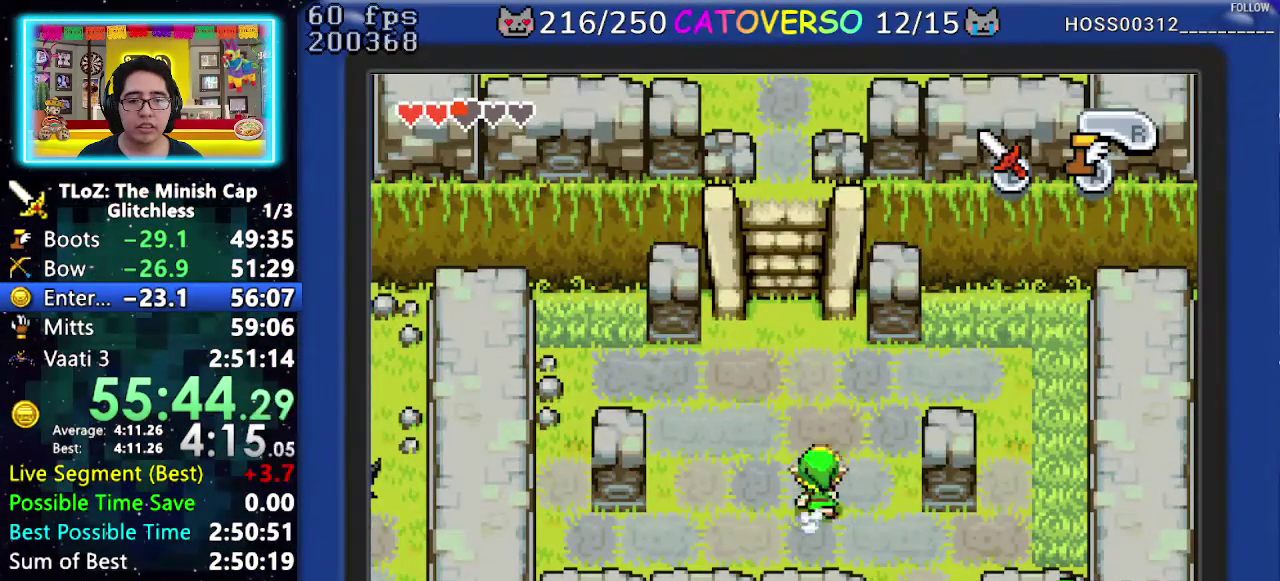
{"buttons": ["A"], "events": [[333, "DPAD_LEFT", "up"]]}
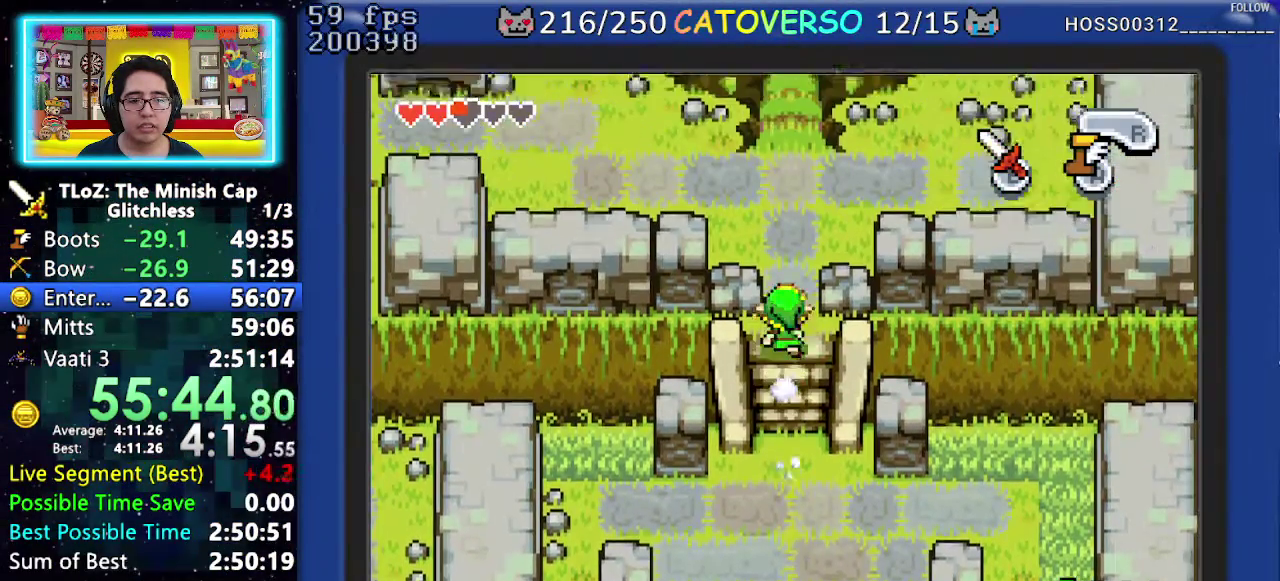
{"buttons": ["A"], "events": []}
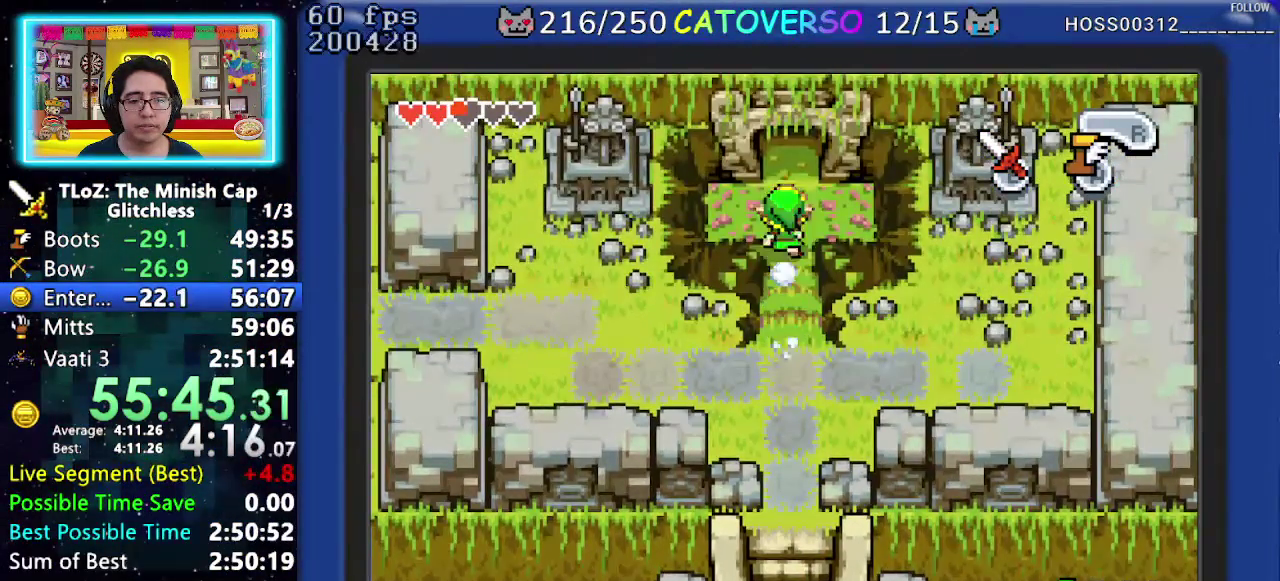
{"buttons": ["A"], "events": []}
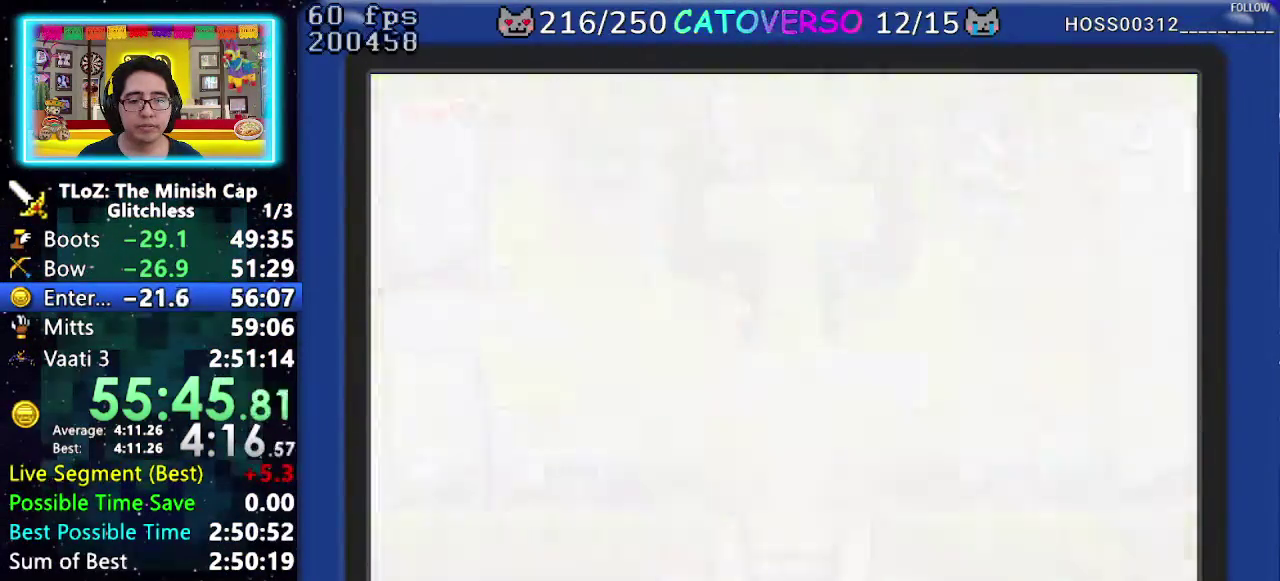
{"buttons": ["A", "DPAD_UP"], "events": [[50, "DPAD_UP", "down"]]}
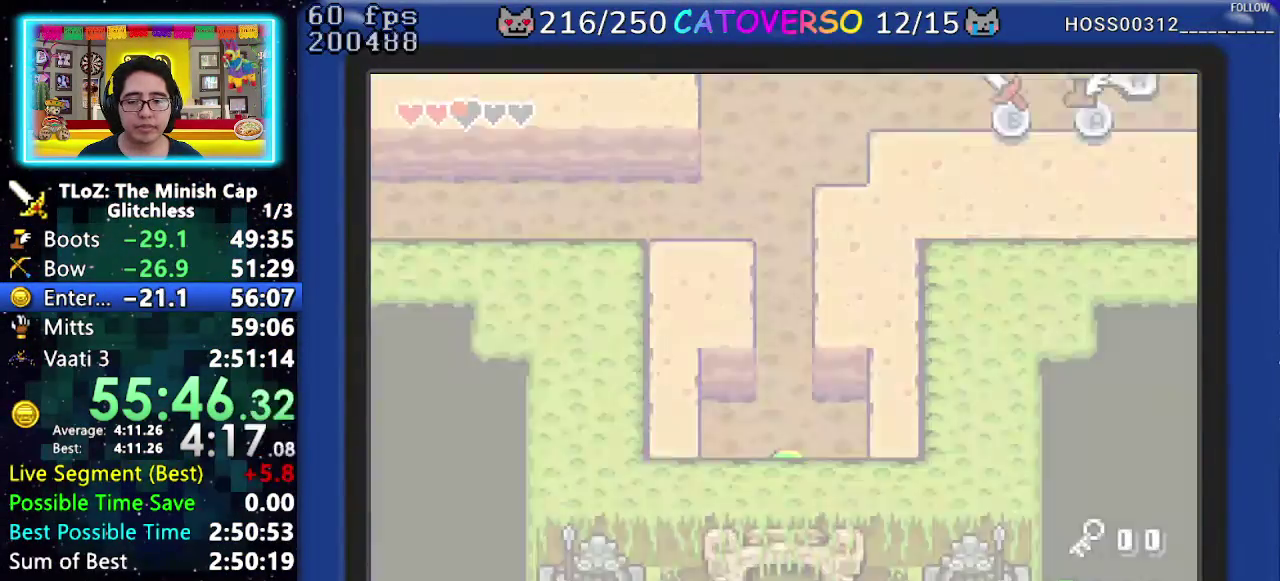
{"buttons": ["DPAD_UP"], "events": [[133, "A", "up"]]}
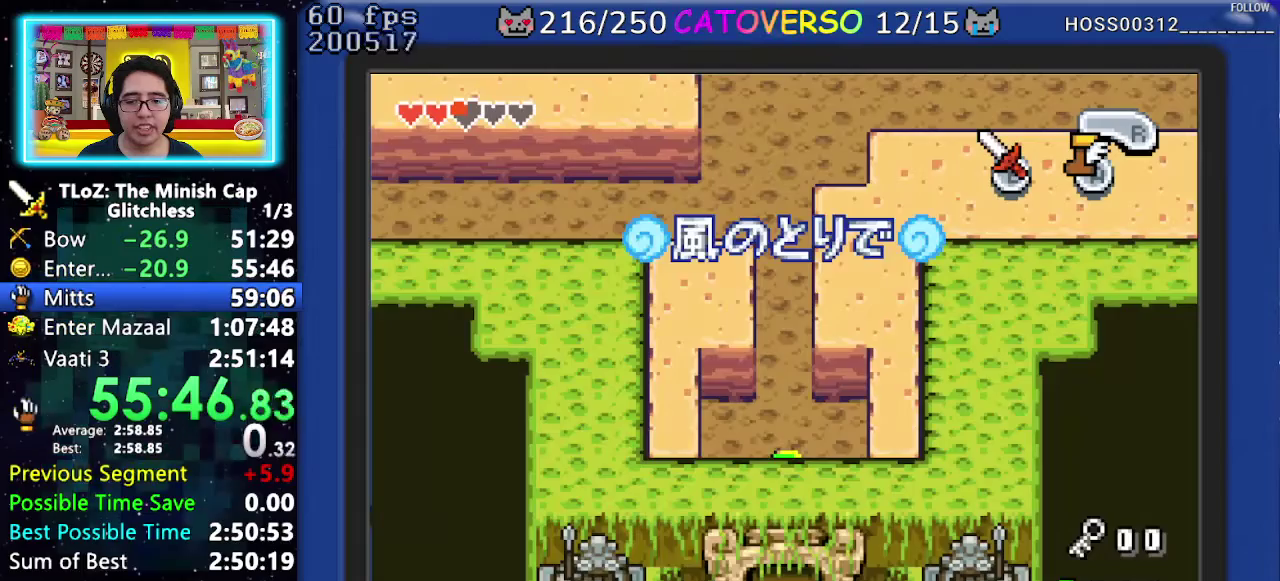
{"buttons": ["DPAD_UP"], "events": []}
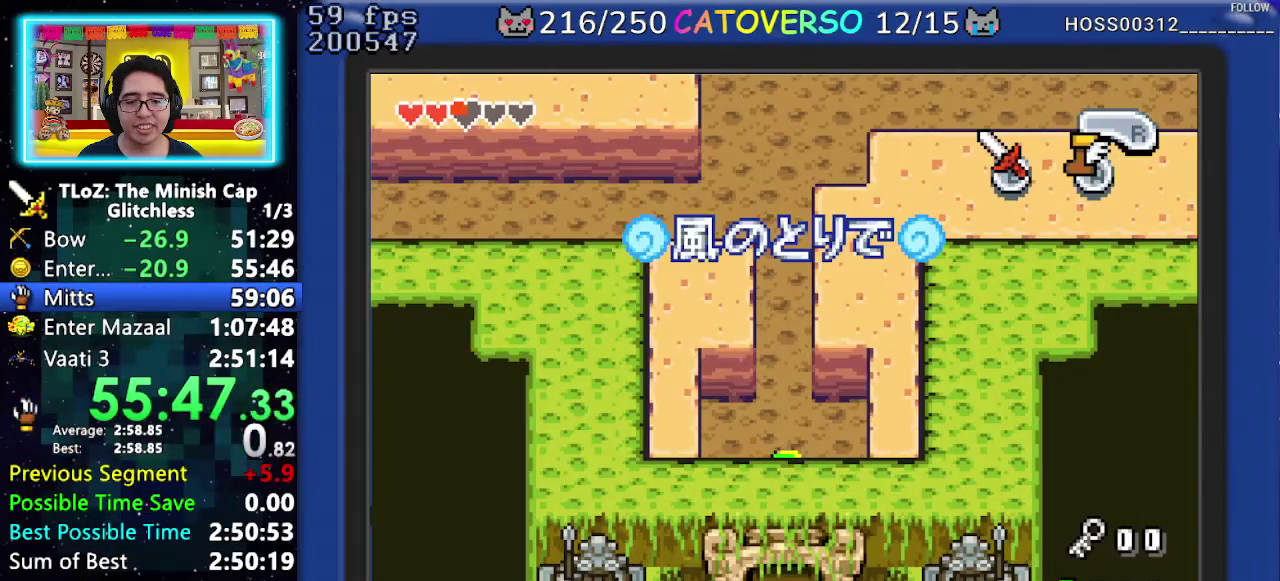
{"buttons": ["DPAD_UP"], "events": [[383, "R1", "down"], [483, "R1", "up"]]}
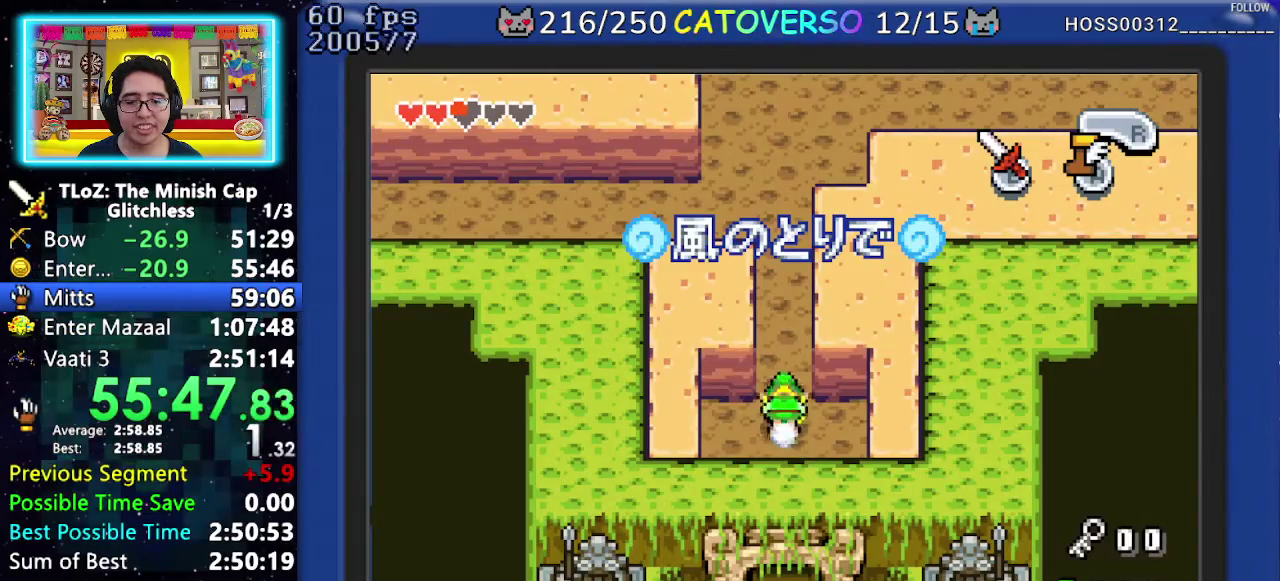
{"buttons": ["DPAD_LEFT"], "events": [[50, "R1", "down"], [150, "R1", "up"], [333, "DPAD_LEFT", "down"], [433, "DPAD_UP", "up"]]}
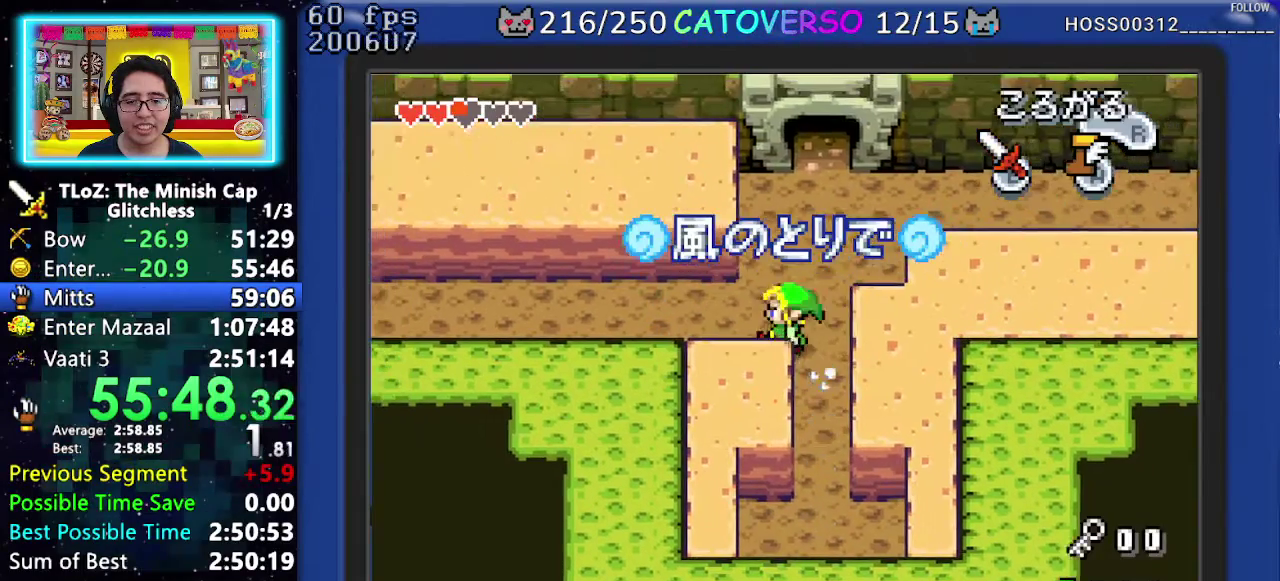
{"buttons": ["A", "DPAD_UP"], "events": [[50, "A", "down"], [200, "DPAD_UP", "down"], [317, "DPAD_LEFT", "up"]]}
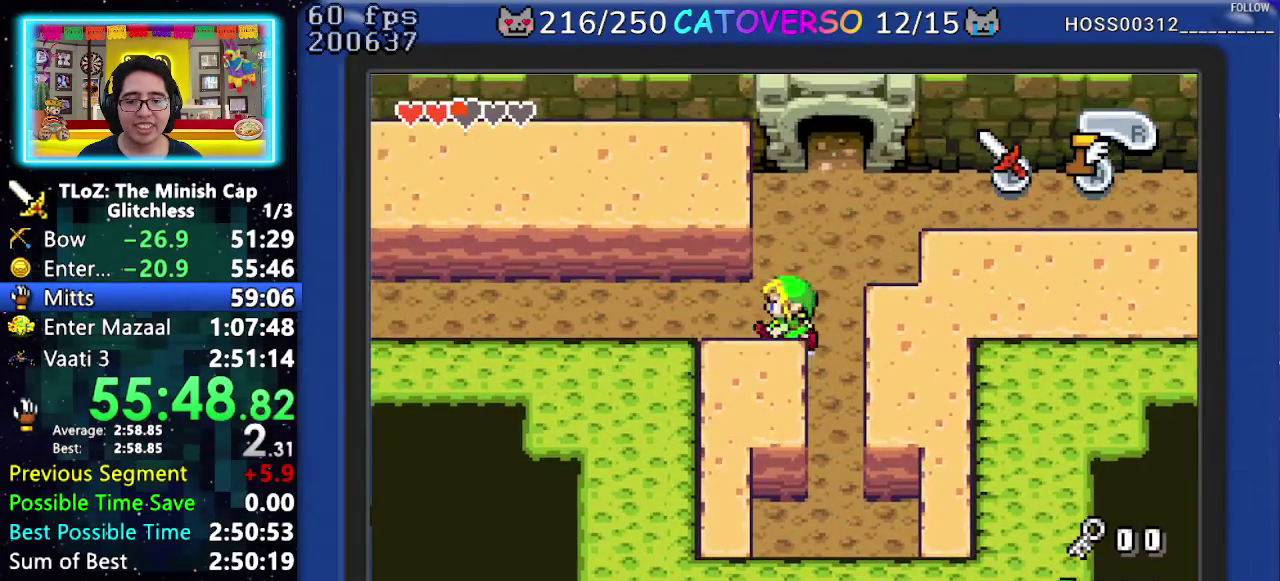
{"buttons": ["A"], "events": [[500, "DPAD_UP", "up"]]}
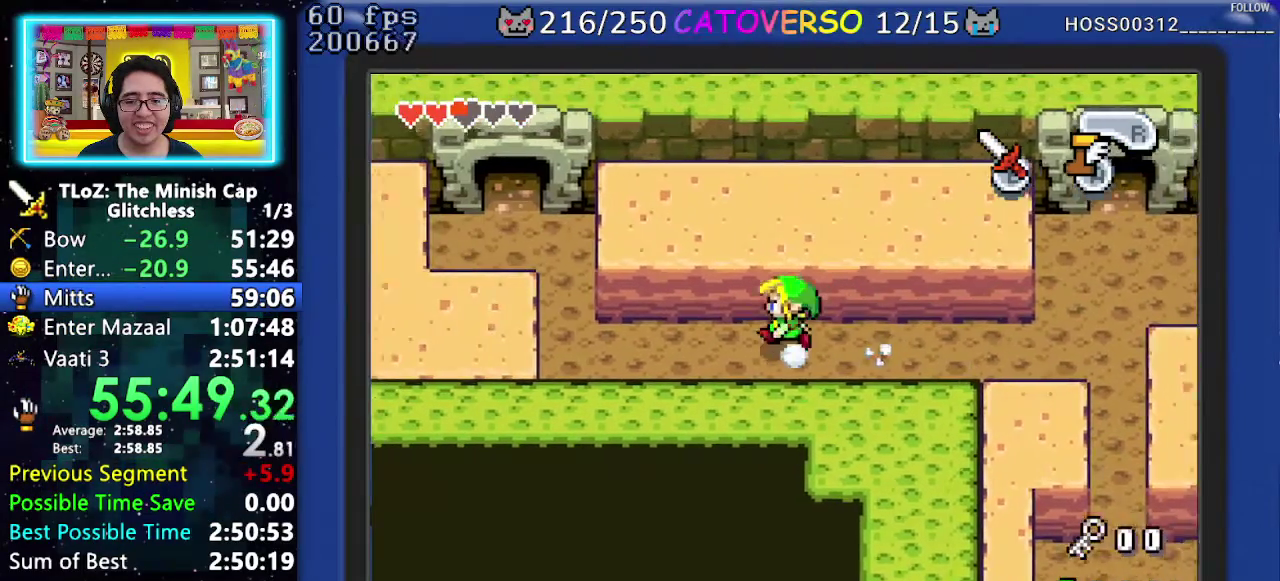
{"buttons": ["DPAD_UP"], "events": [[67, "DPAD_UP", "down"], [467, "A", "up"]]}
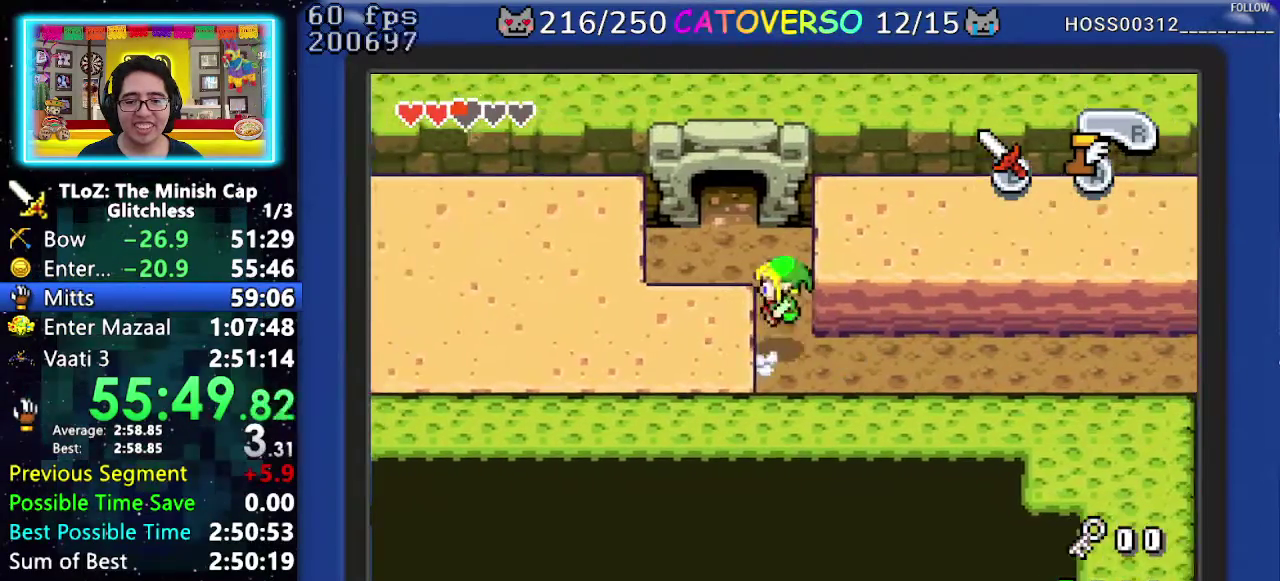
{"buttons": ["DPAD_UP", "DPAD_LEFT"], "events": [[67, "DPAD_LEFT", "down"]]}
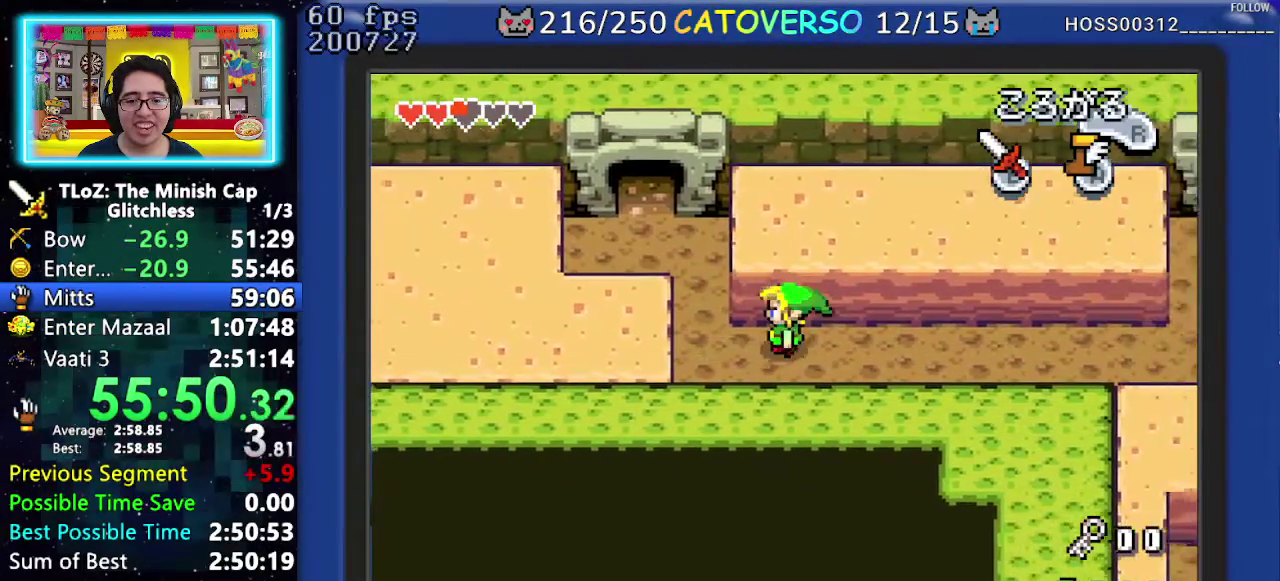
{"buttons": ["DPAD_UP", "DPAD_LEFT"], "events": [[133, "DPAD_UP", "up"], [300, "DPAD_UP", "down"]]}
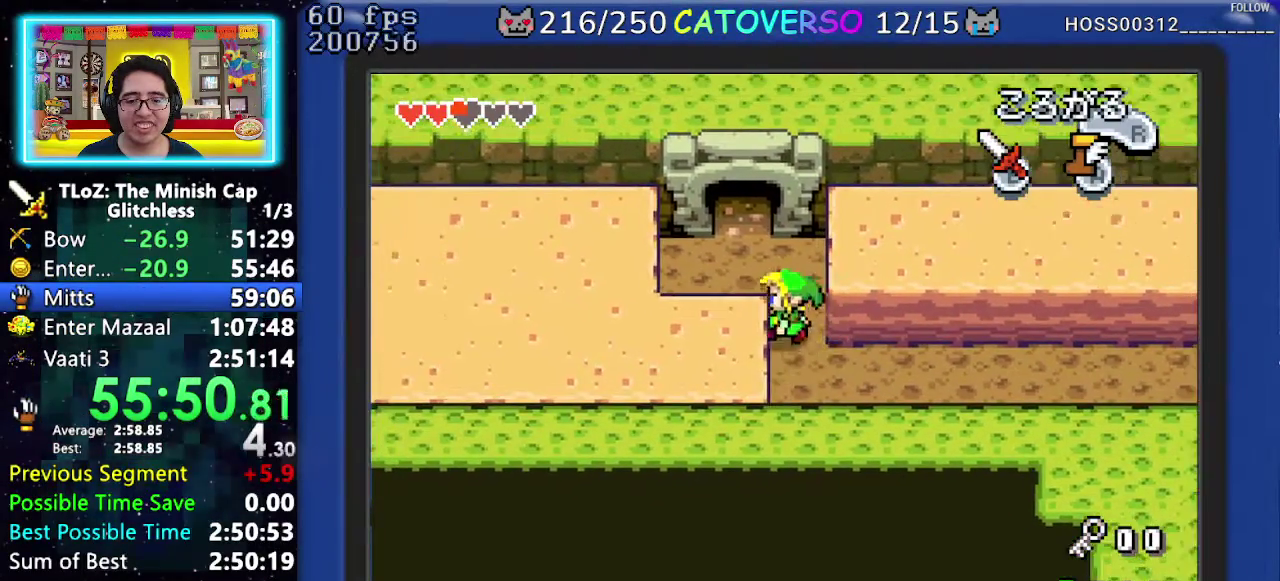
{"buttons": ["R1", "DPAD_UP"], "events": [[267, "DPAD_LEFT", "up"], [367, "R1", "down"]]}
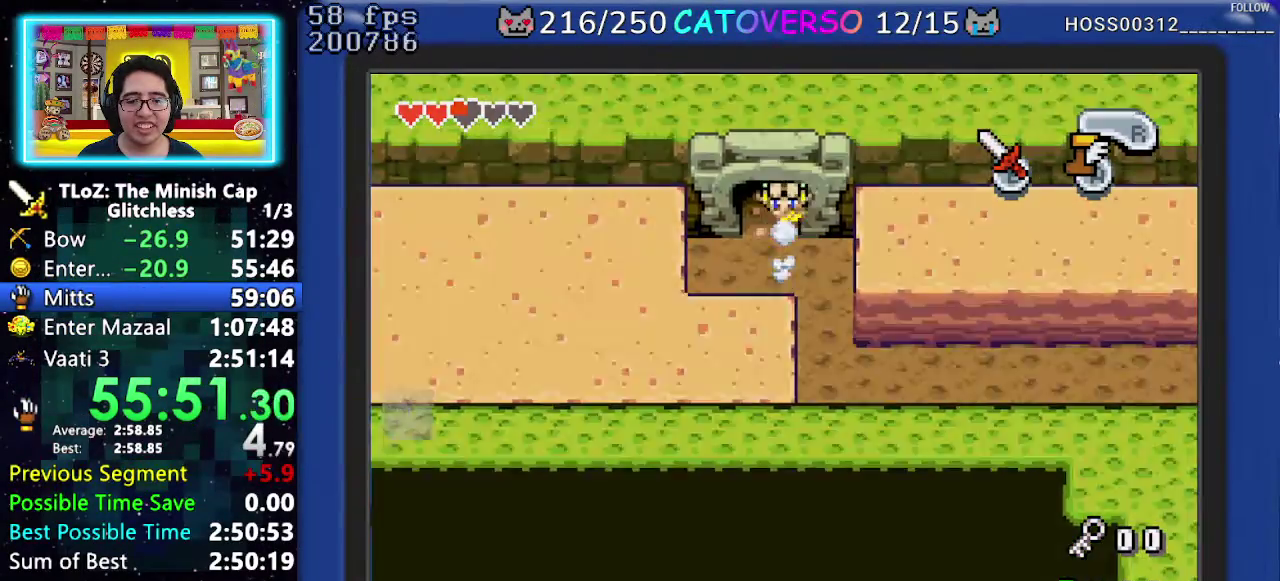
{"buttons": ["DPAD_UP", "DPAD_LEFT"], "events": [[50, "R1", "up"], [333, "DPAD_LEFT", "down"]]}
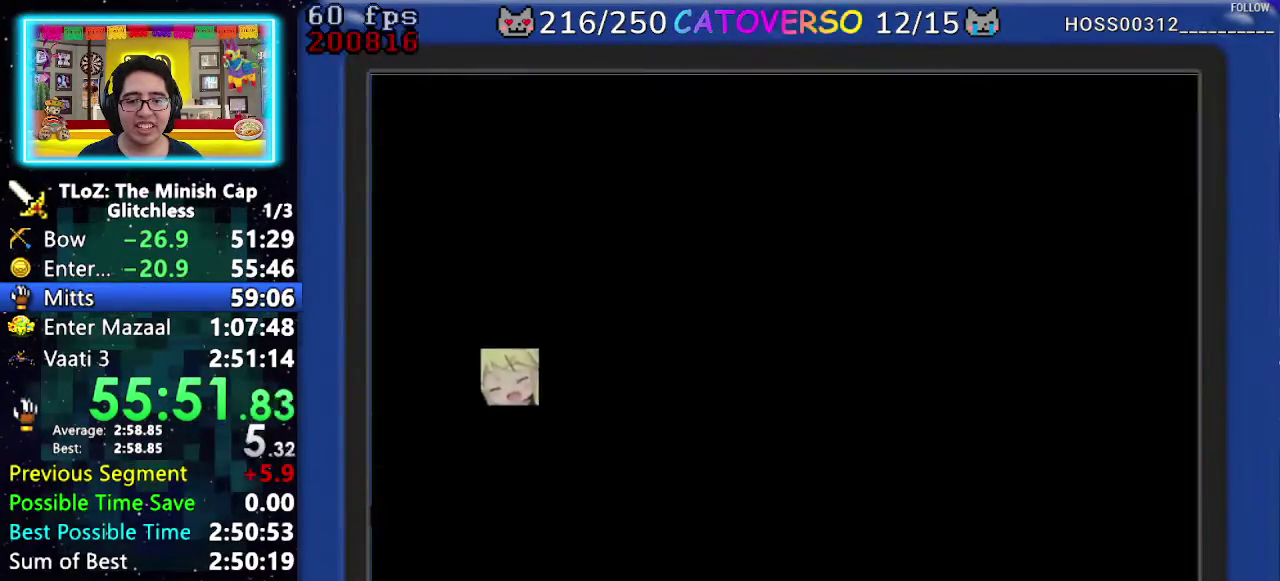
{"buttons": ["DPAD_UP", "DPAD_LEFT"], "events": []}
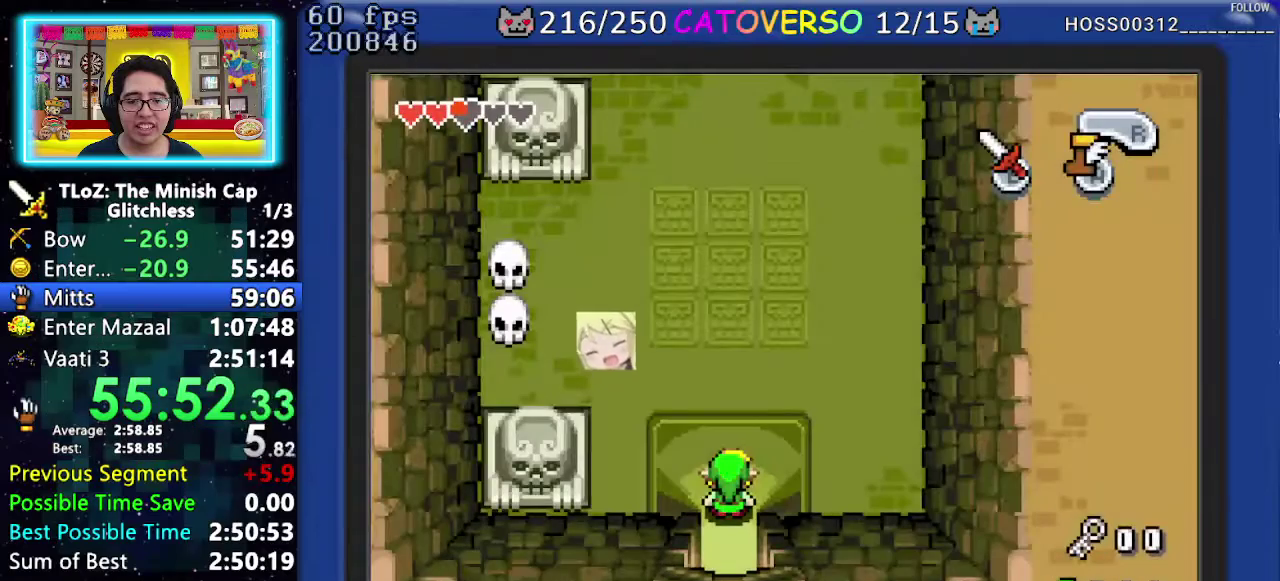
{"buttons": ["DPAD_UP"], "events": [[67, "DPAD_LEFT", "up"], [83, "R1", "down"], [167, "R1", "up"]]}
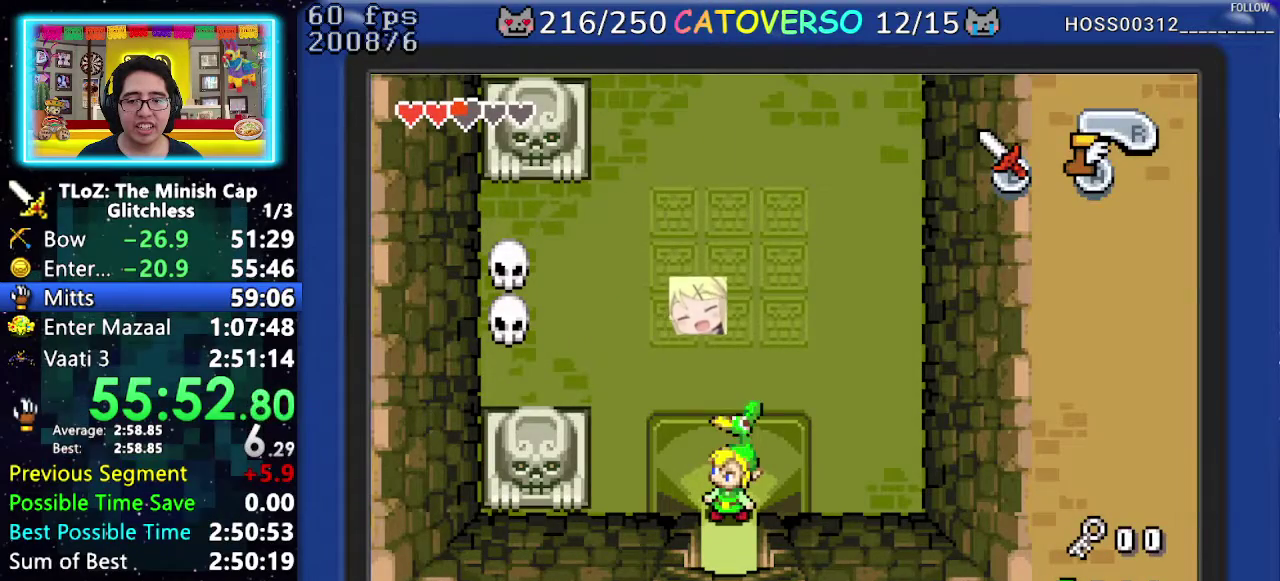
{"buttons": ["B", "DPAD_LEFT"], "events": [[150, "B", "down"], [250, "DPAD_UP", "up"], [367, "DPAD_UP", "down"], [467, "DPAD_UP", "up"], [483, "DPAD_LEFT", "down"]]}
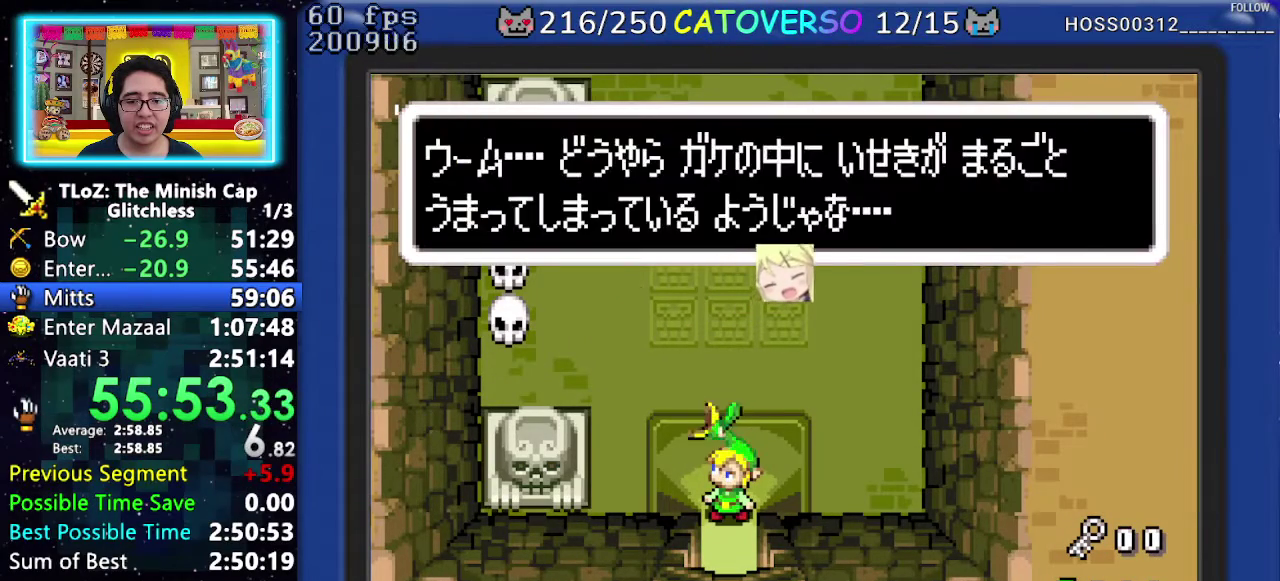
{"buttons": ["DPAD_UP"], "events": [[67, "DPAD_LEFT", "up"], [100, "DPAD_UP", "down"], [117, "DPAD_LEFT", "down"], [167, "DPAD_UP", "up"], [233, "DPAD_UP", "down"], [283, "DPAD_UP", "up"], [333, "DPAD_LEFT", "up"], [350, "DPAD_UP", "down"], [450, "B", "up"]]}
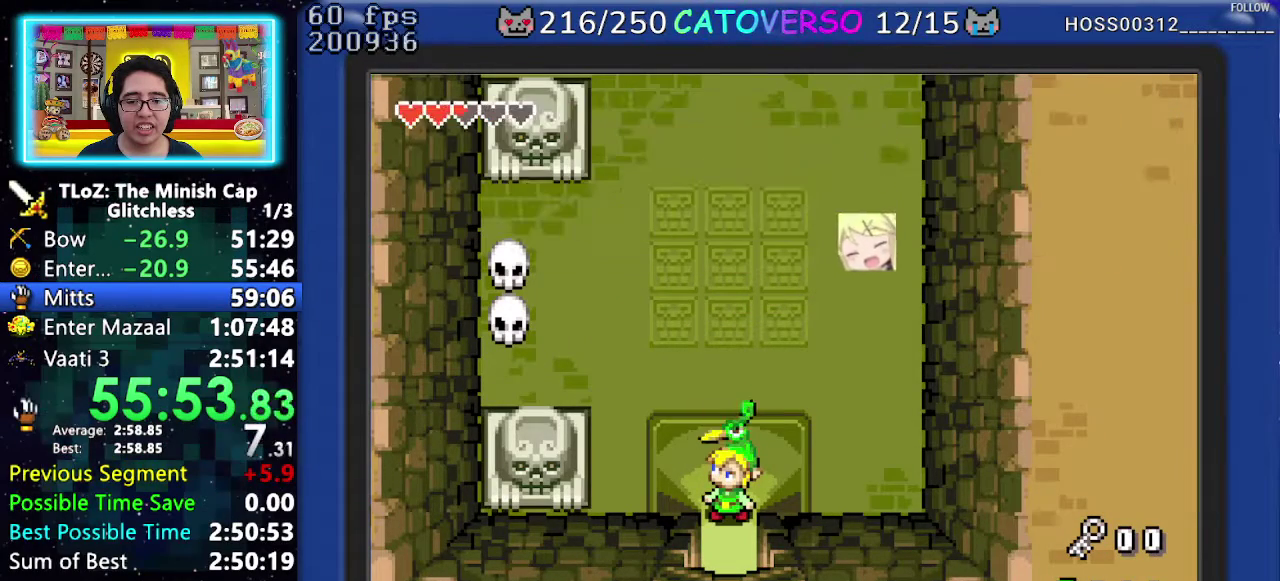
{"buttons": ["DPAD_UP"], "events": [[217, "R1", "down"], [267, "R1", "up"], [350, "R1", "down"], [450, "R1", "up"]]}
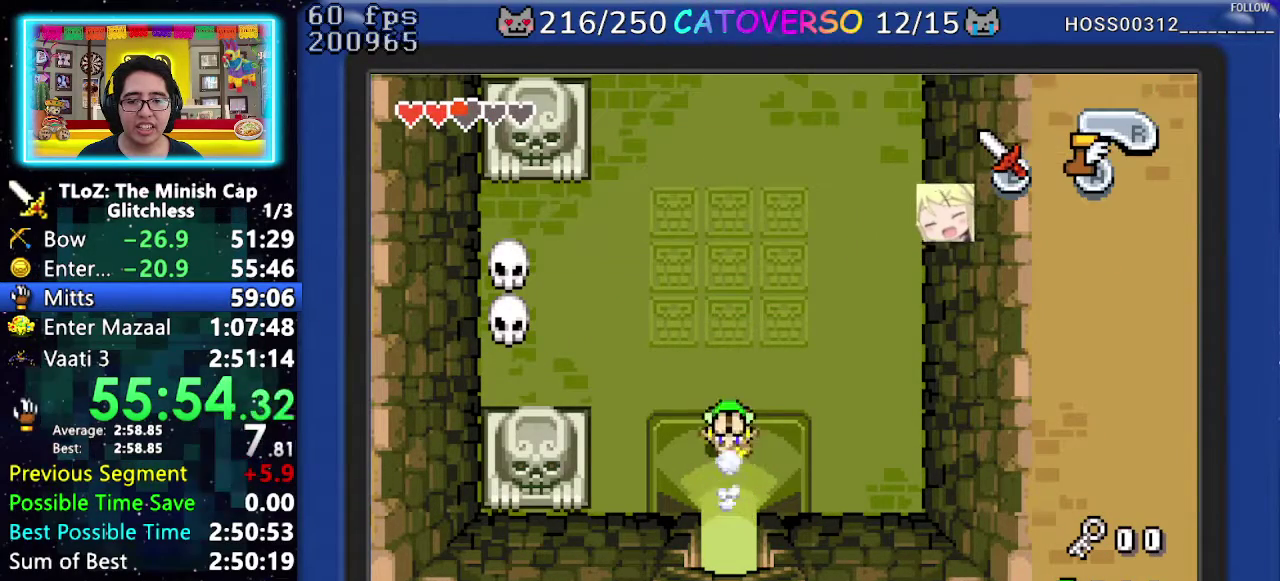
{"buttons": ["DPAD_LEFT"], "events": [[17, "R1", "down"], [150, "DPAD_LEFT", "down"], [167, "R1", "up"], [250, "DPAD_UP", "up"], [367, "R1", "down"], [467, "R1", "up"]]}
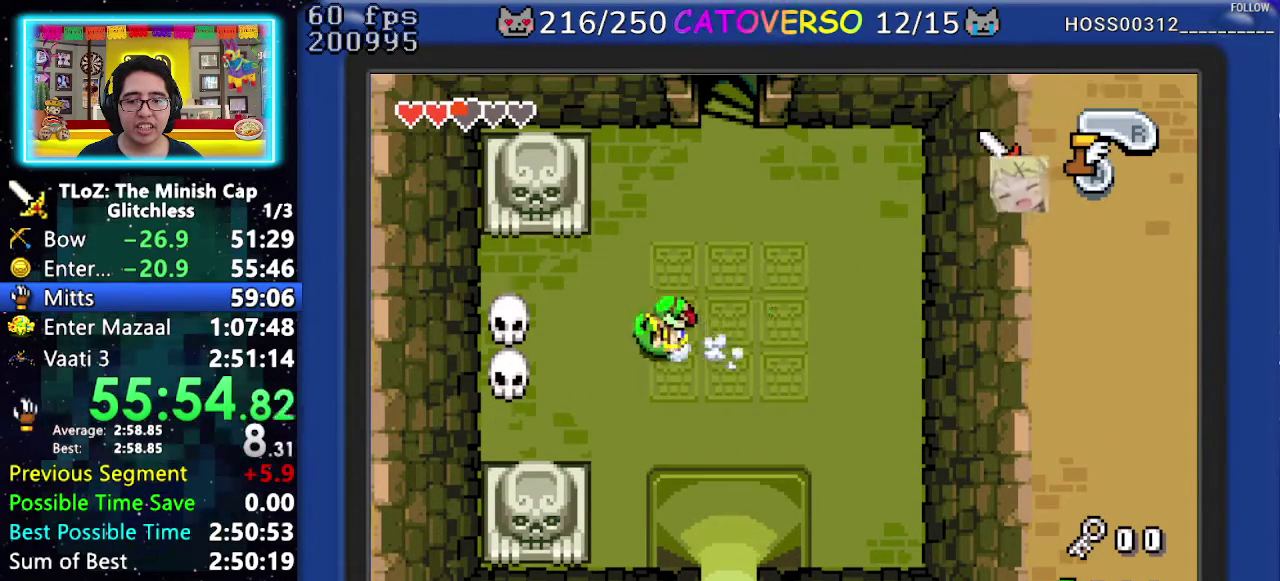
{"buttons": ["R1", "DPAD_RIGHT"], "events": [[150, "DPAD_LEFT", "up"], [400, "R1", "down"], [500, "DPAD_RIGHT", "down"]]}
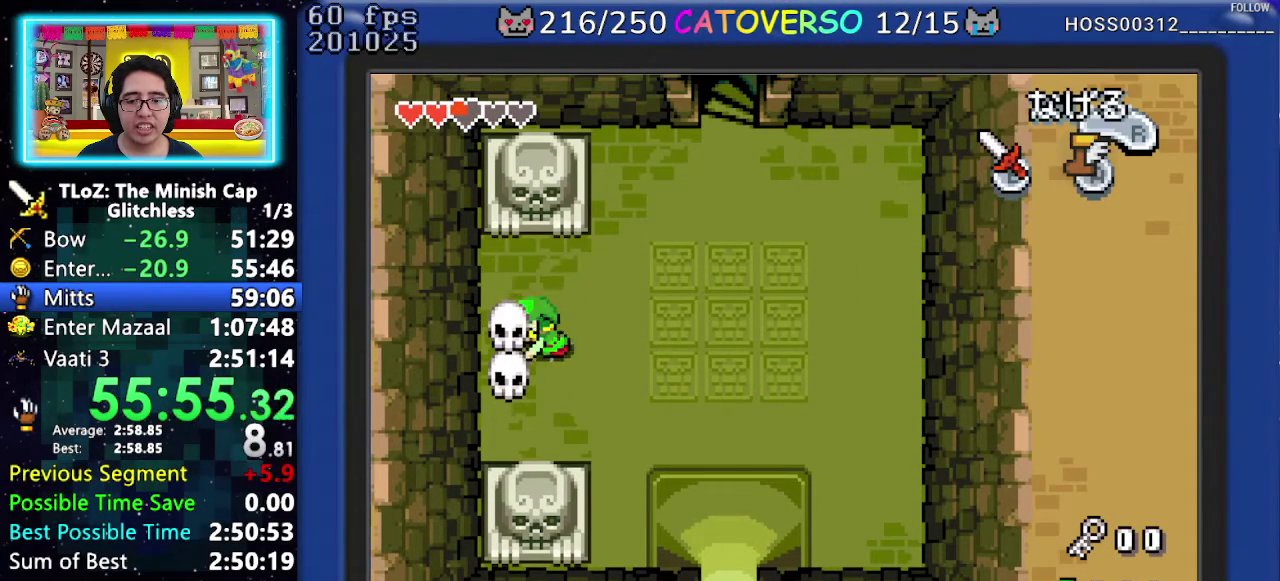
{"buttons": ["DPAD_UP", "DPAD_RIGHT"], "events": [[33, "R1", "up"], [333, "DPAD_UP", "down"]]}
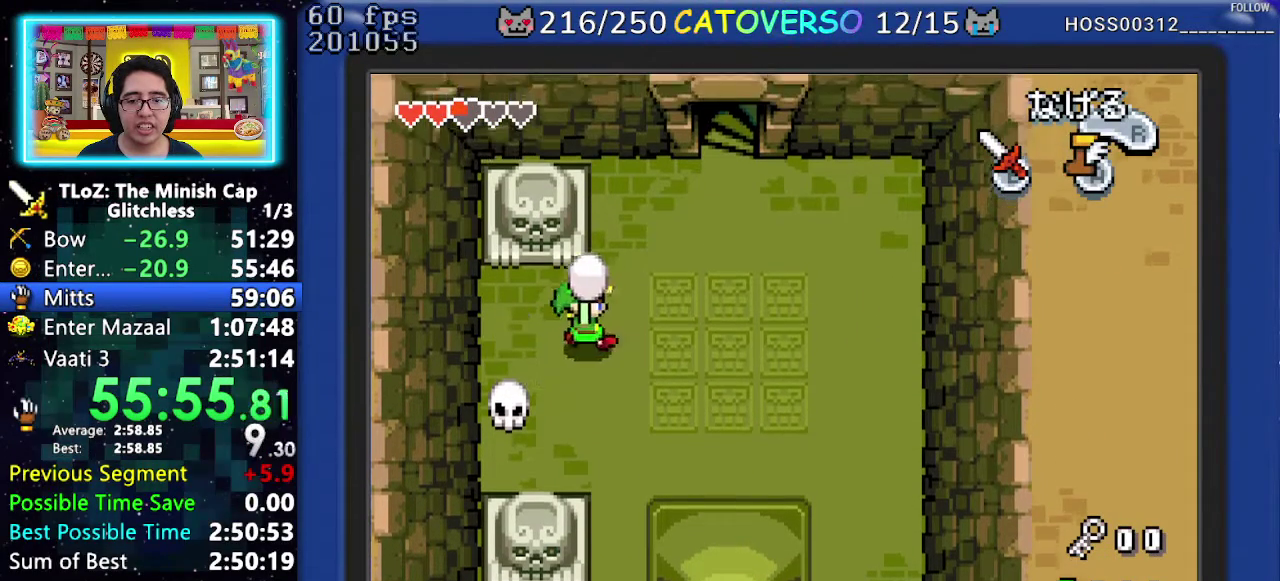
{"buttons": ["R1", "DPAD_UP"], "events": [[133, "DPAD_RIGHT", "up"], [150, "R1", "down"], [233, "R1", "up"], [300, "R1", "down"], [400, "R1", "up"], [483, "R1", "down"]]}
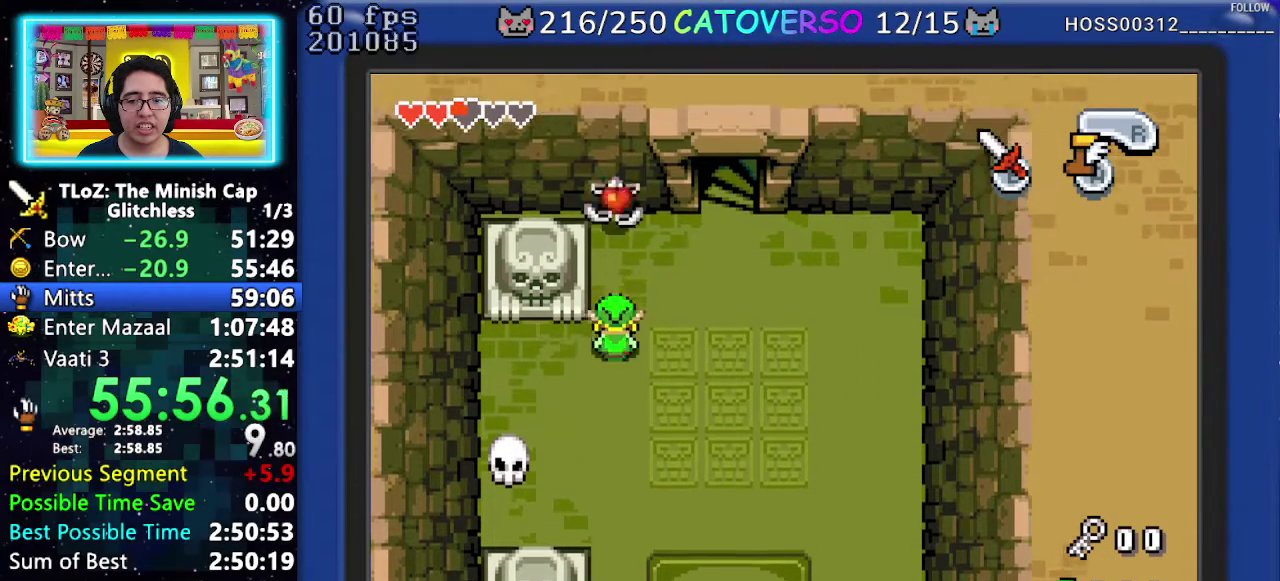
{"buttons": ["DPAD_RIGHT"], "events": [[83, "R1", "up"], [150, "DPAD_RIGHT", "down"], [267, "DPAD_UP", "up"]]}